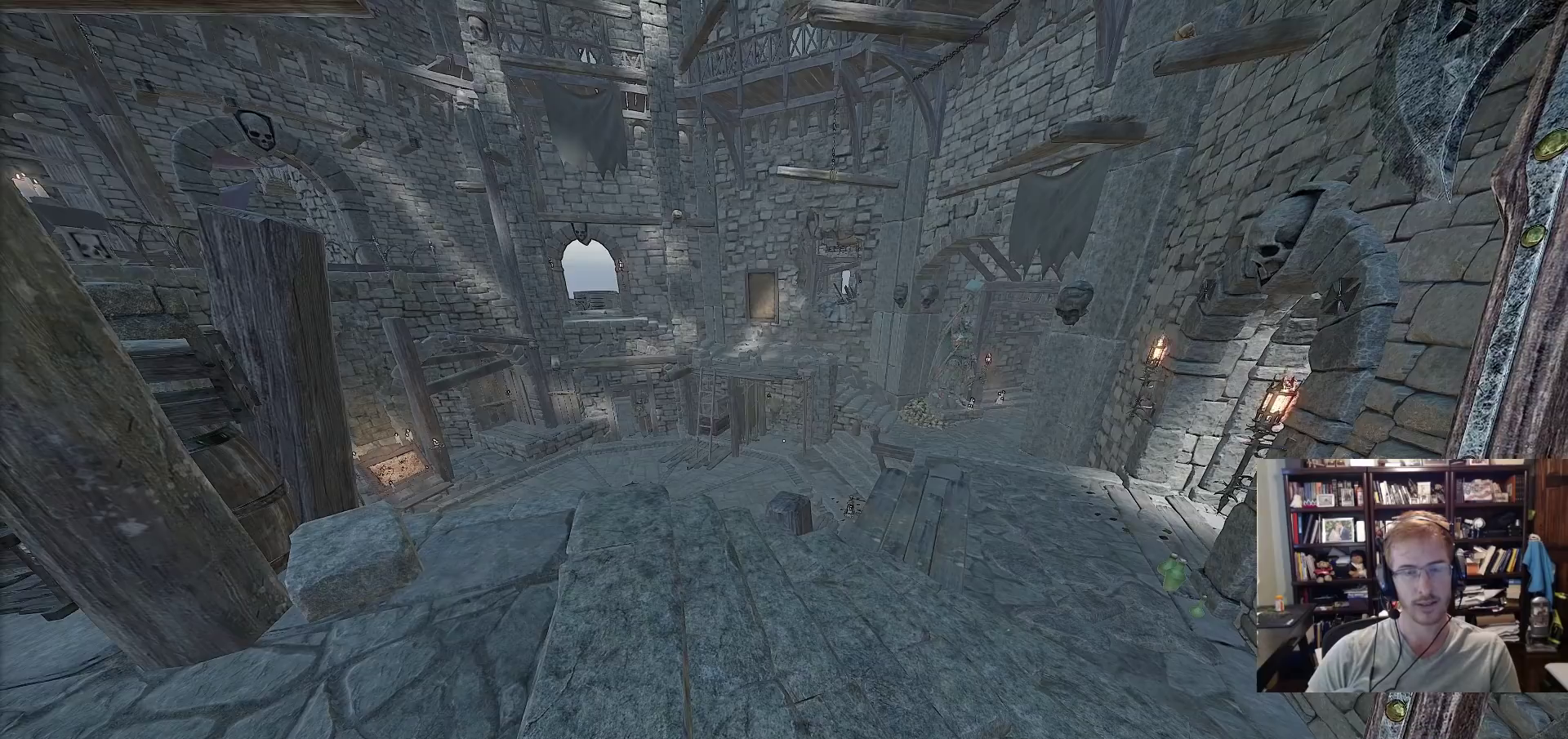
Gameplay with keyboard and mouse; each line is a JSON object with the keys and mouse buttons held at the frame after it. "events" lists presses ("down") and releases ("up") of "1", "2", "3", "4", "5", "a", "alt", "c", "caps_lock", "ctrl", "d", "e", "f", "g", "q", "r", "s", "shift", "space", "t", "tab", "v", "w", "x", "z", "mouse_left", "mouse_wheel" and "mouse_right" between this image and that frame as [ms after this image, input, new state], when the widget could be followed in between. "mouse_left", "mouse_wheel", "mouse_right" = the "left", "wheel", "right" buttons of the "mouse" list. No other keys are recorded. "wheel" means that the mouse wheel is clicked or scrolled. Not read: mouse_move.
{"keys": ["d", "w"], "mouse": [], "events": [[17, "d", "down"], [17, "w", "down"], [167, "space", "down"], [250, "space", "up"]]}
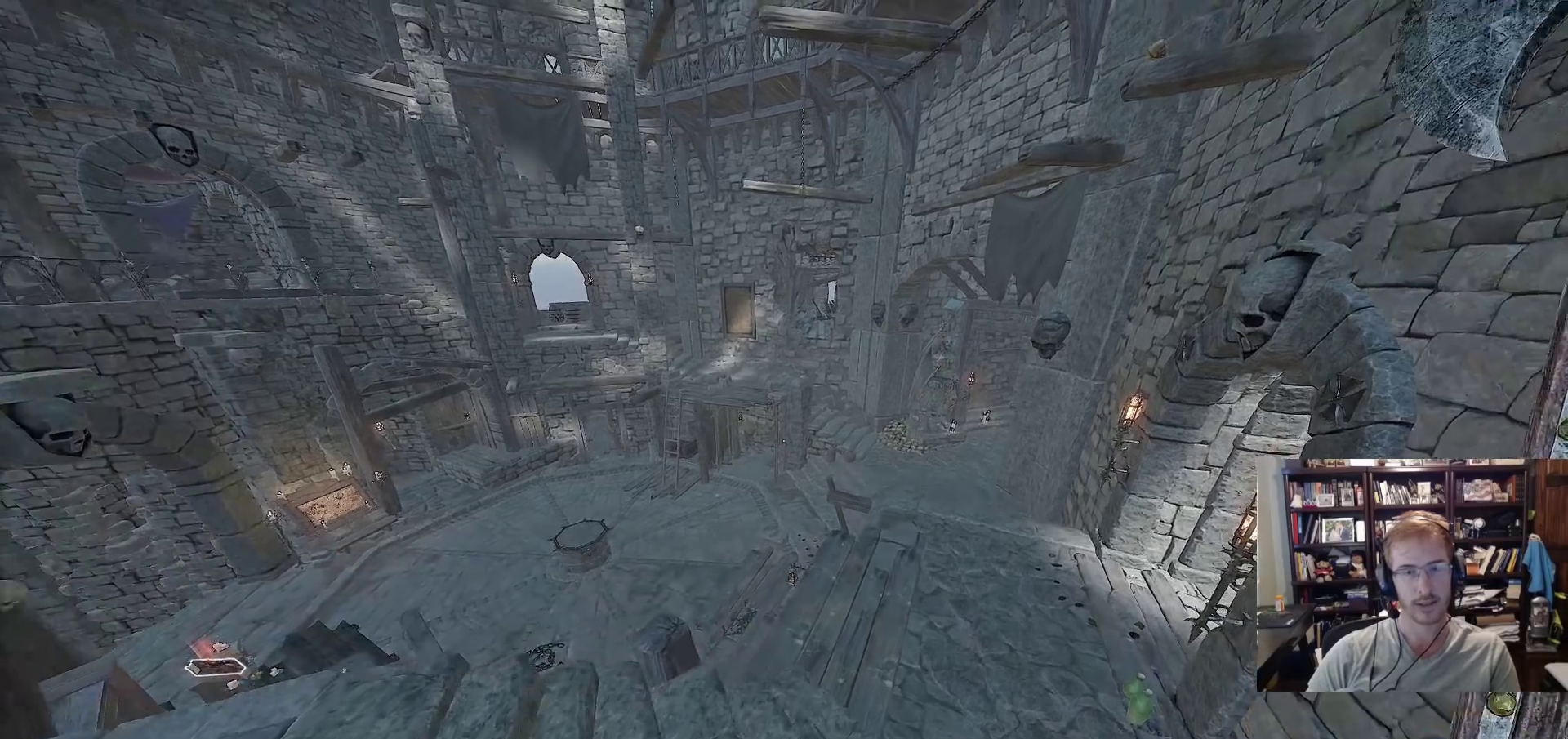
{"keys": ["d", "w"], "mouse": [], "events": []}
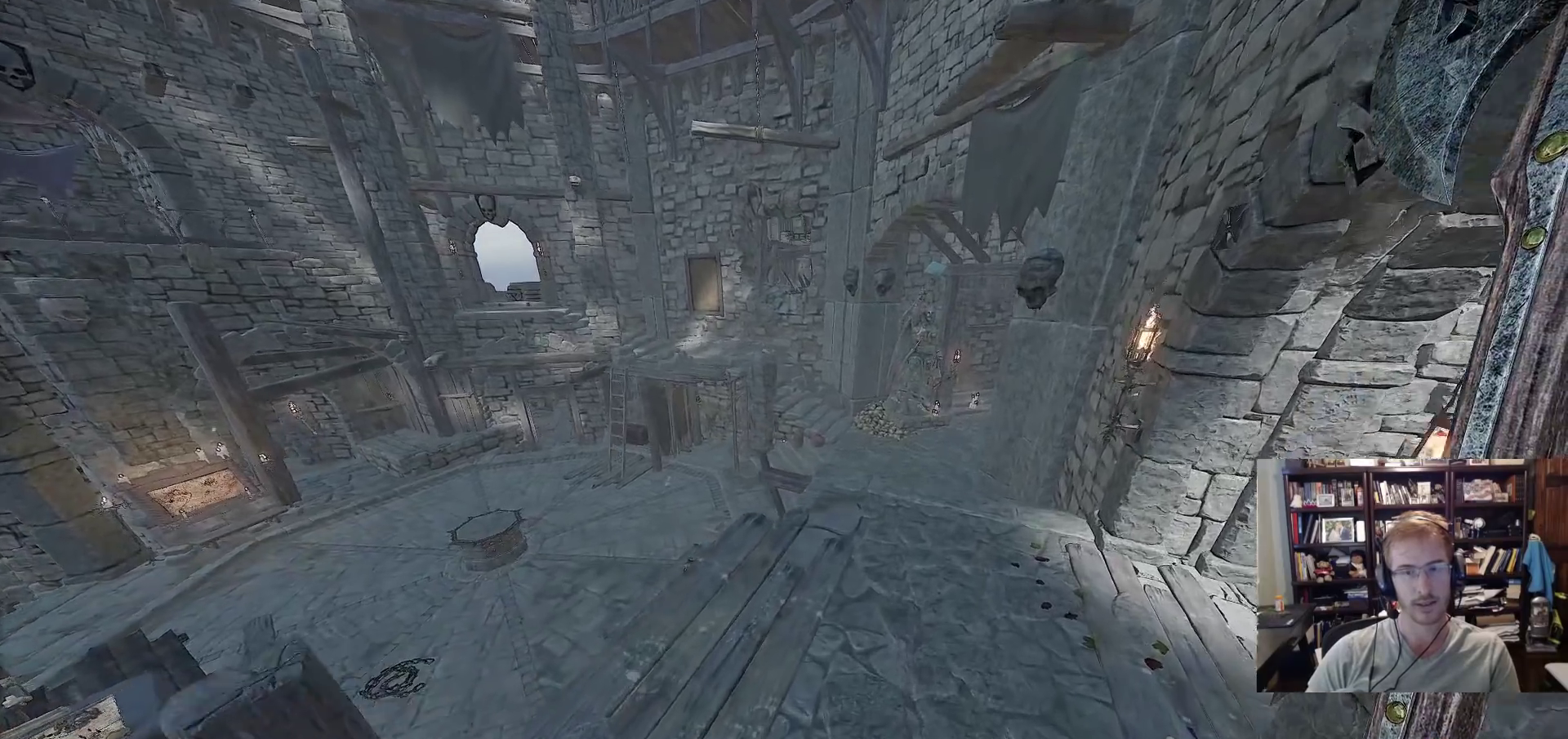
{"keys": ["d"], "mouse": [], "events": [[150, "d", "up"], [183, "w", "up"], [333, "a", "down"], [417, "a", "up"], [417, "d", "down"]]}
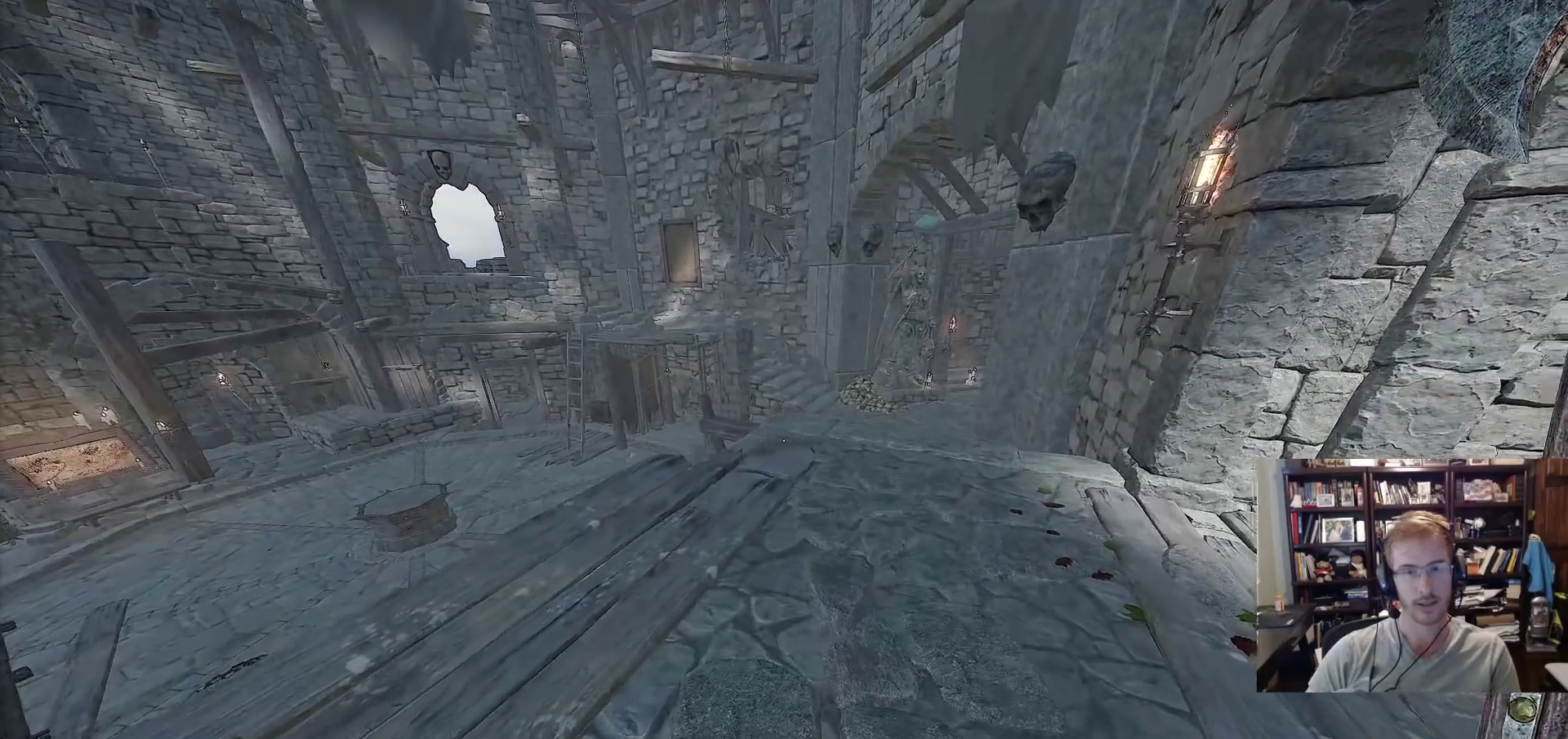
{"keys": [], "mouse": [], "events": [[17, "a", "down"], [17, "d", "up"], [117, "d", "down"], [167, "a", "up"], [200, "d", "up"]]}